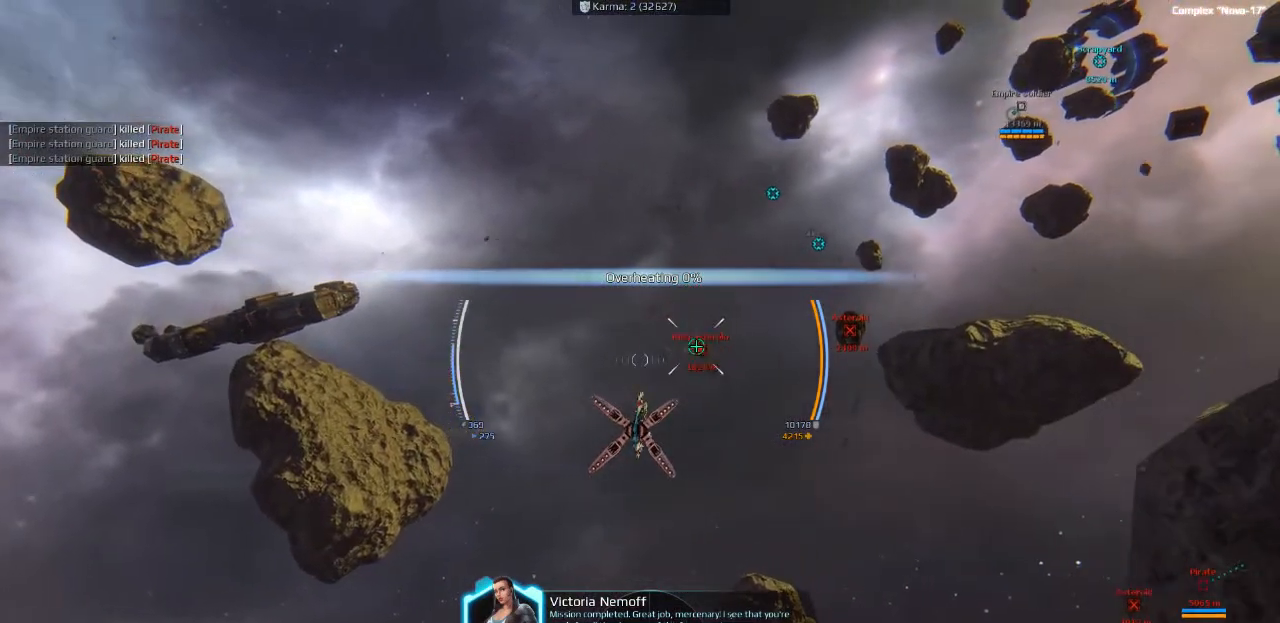
Gameplay with keyboard; each line is a JSON object with the keys held at the frame after it. "events" lists presses ("down") and releases ("up") of "a", "ctrl", "d", "e", "f", "q", "r", "s", "shift", "space", "tab" and "w" between this image and that frame as [ms after this image, input, new state], when the widget could be followed in between. No other keys are recorded. Mouse input is not recorded.
{"keys": ["a"], "events": [[300, "s", "down"], [500, "s", "up"]]}
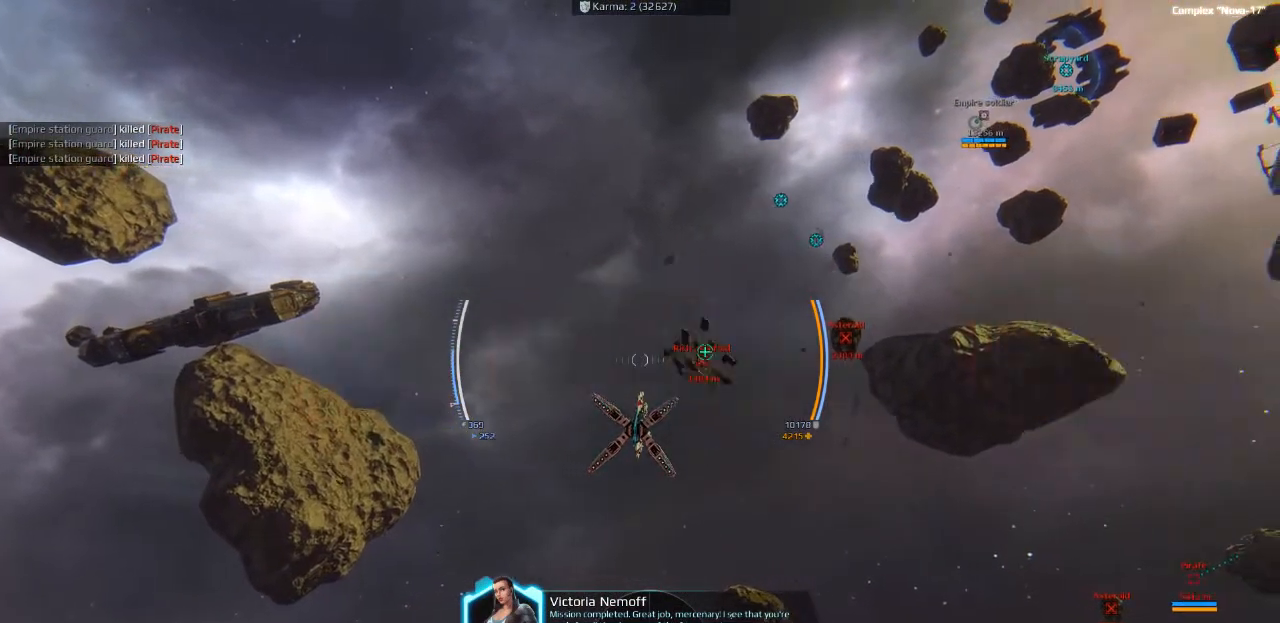
{"keys": [], "events": [[183, "a", "up"]]}
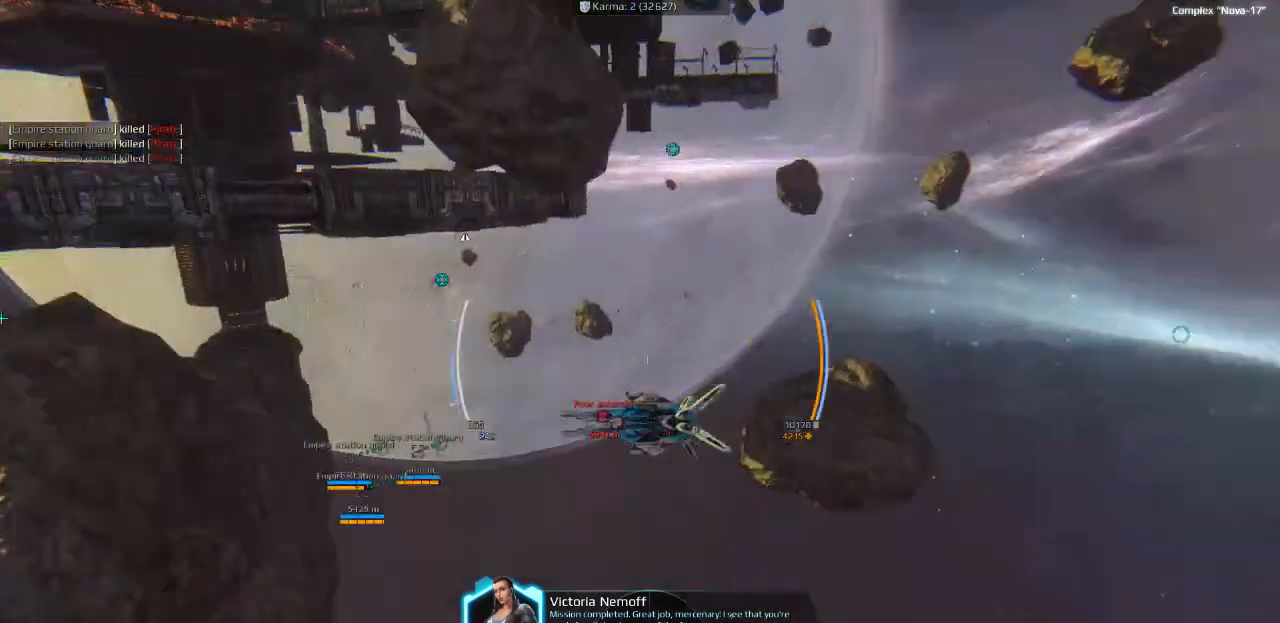
{"keys": ["d", "w"], "events": [[166, "w", "down"], [183, "d", "down"]]}
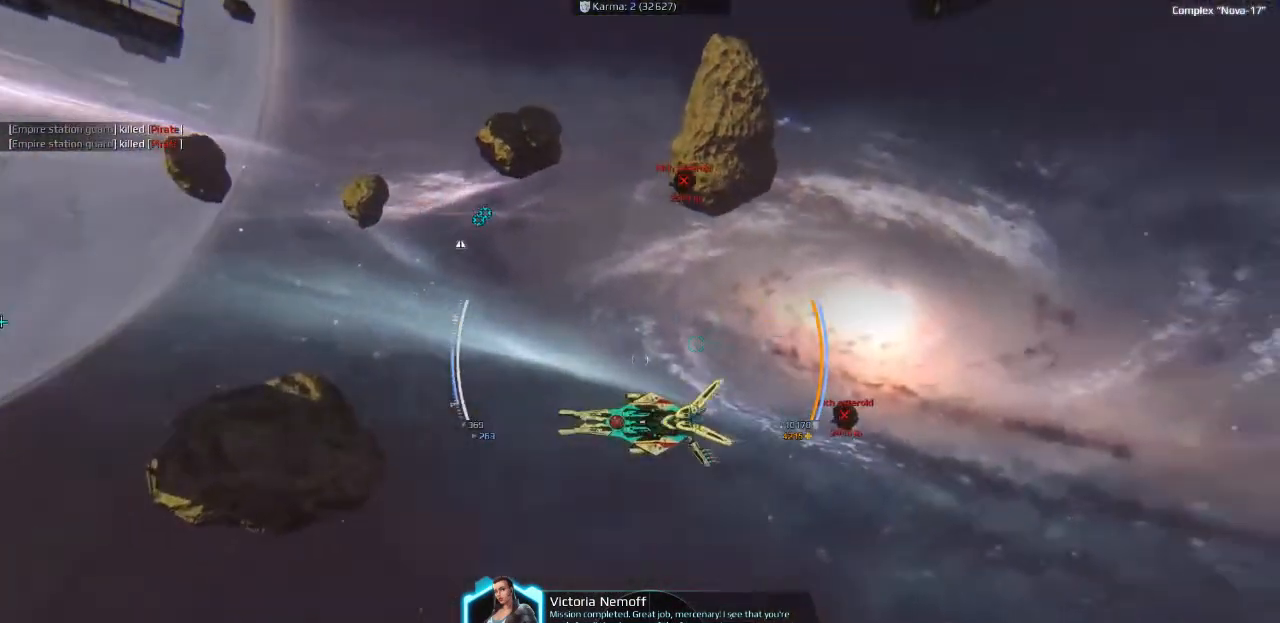
{"keys": ["d", "w"], "events": []}
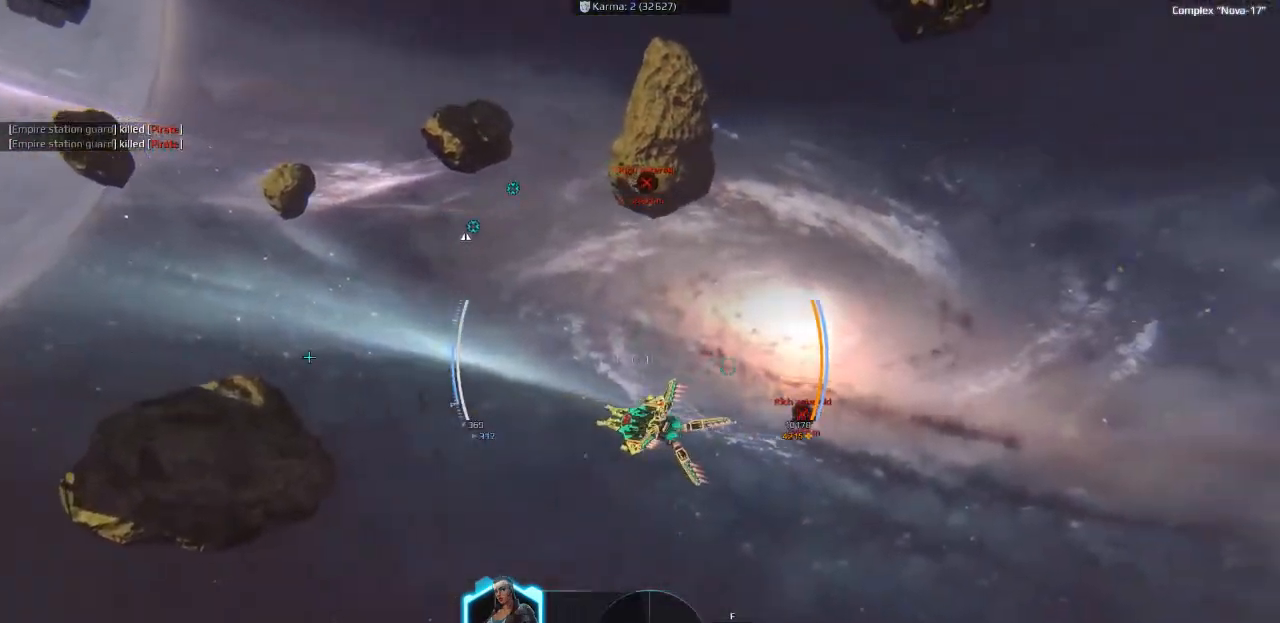
{"keys": ["d", "s"], "events": [[16, "w", "up"], [200, "s", "down"]]}
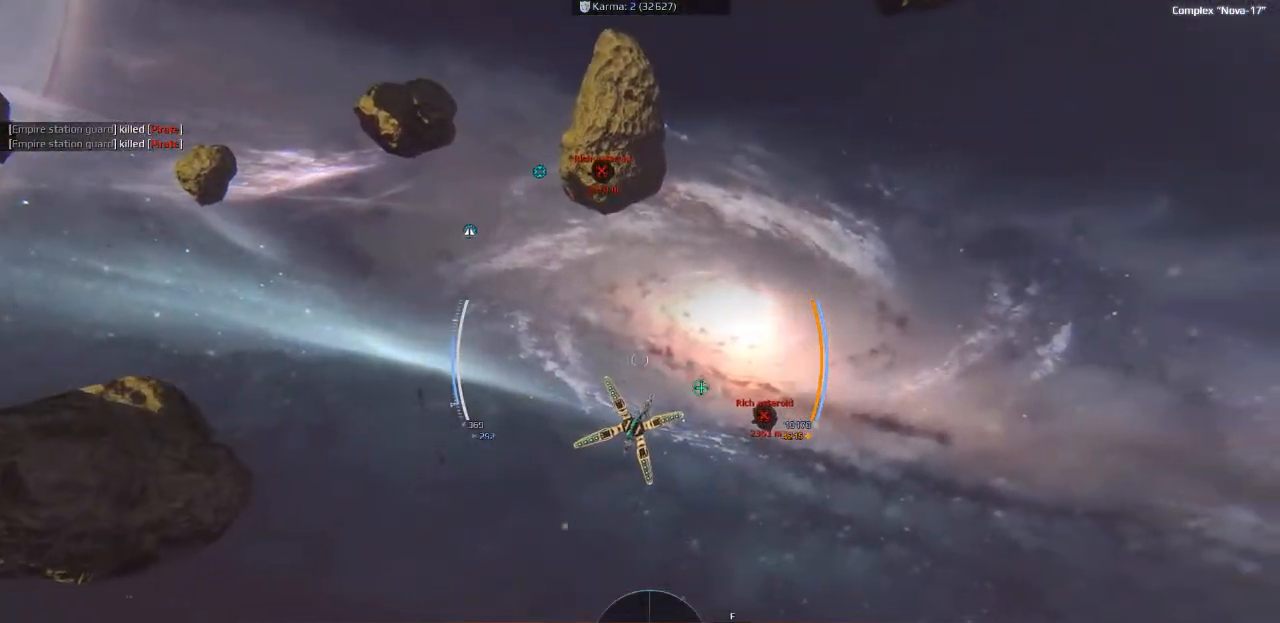
{"keys": ["d", "s"], "events": []}
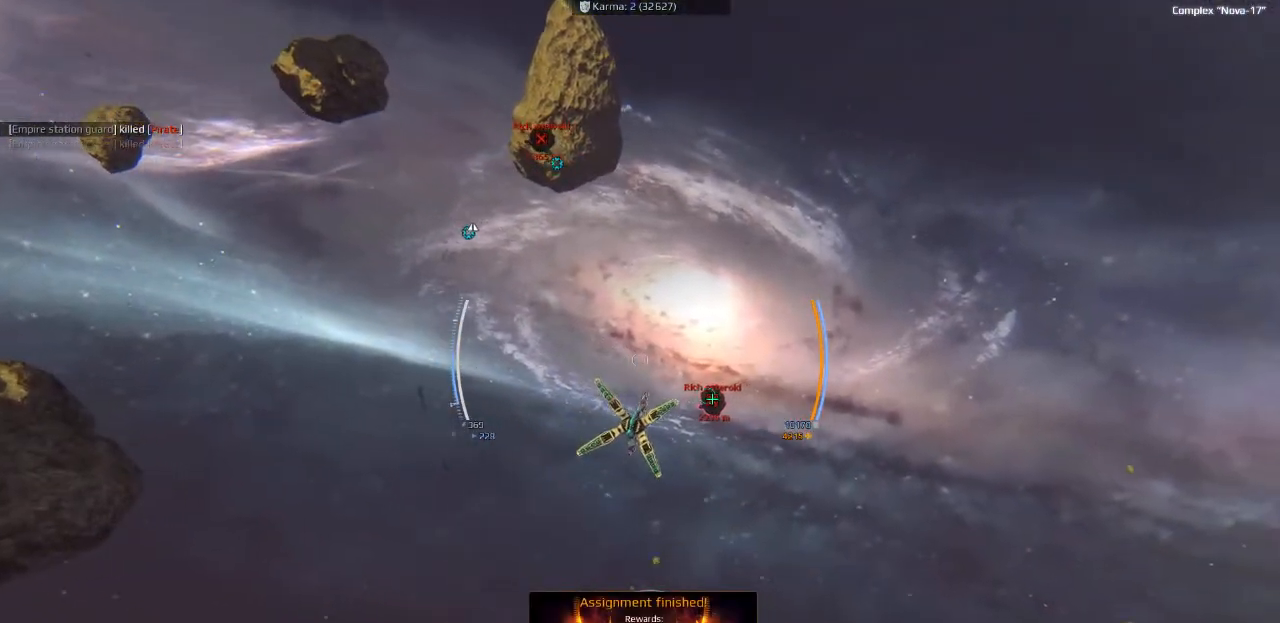
{"keys": ["d"], "events": [[450, "s", "up"]]}
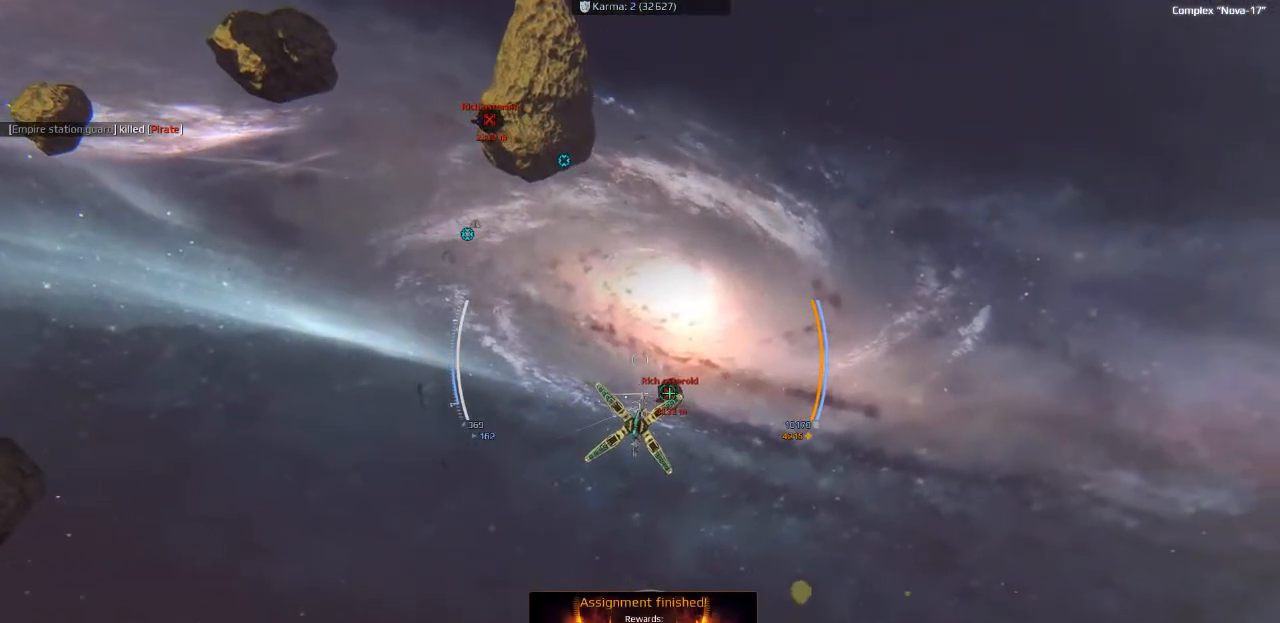
{"keys": [], "events": [[16, "d", "up"]]}
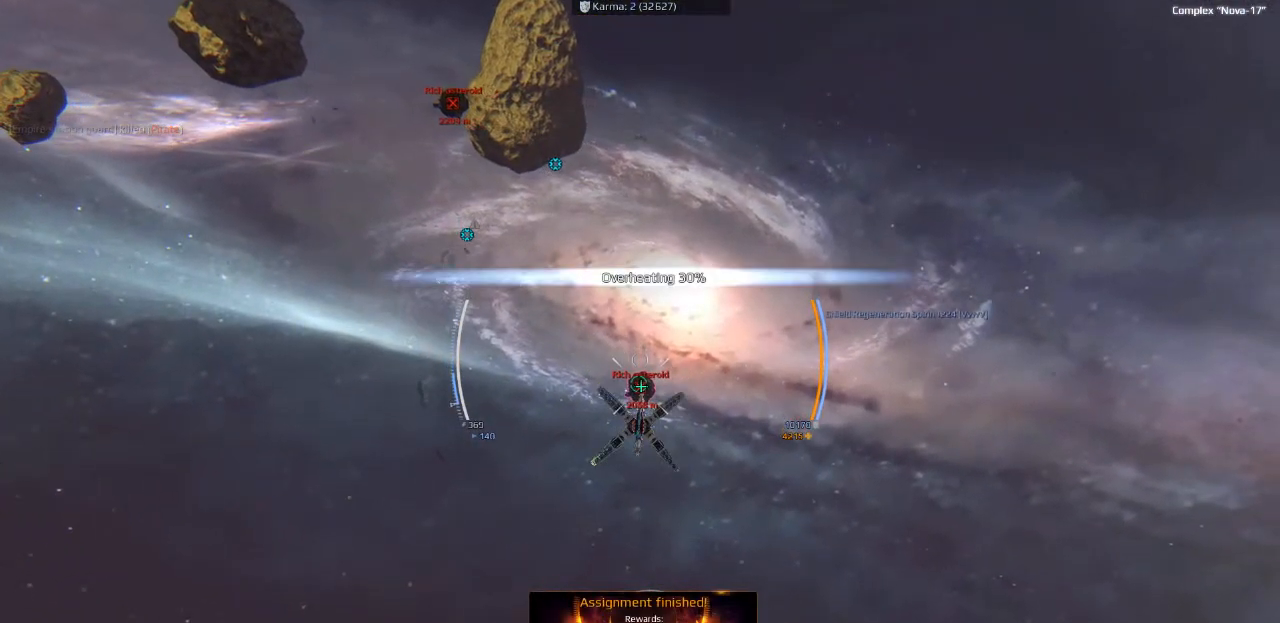
{"keys": [], "events": [[300, "e", "down"], [400, "e", "up"]]}
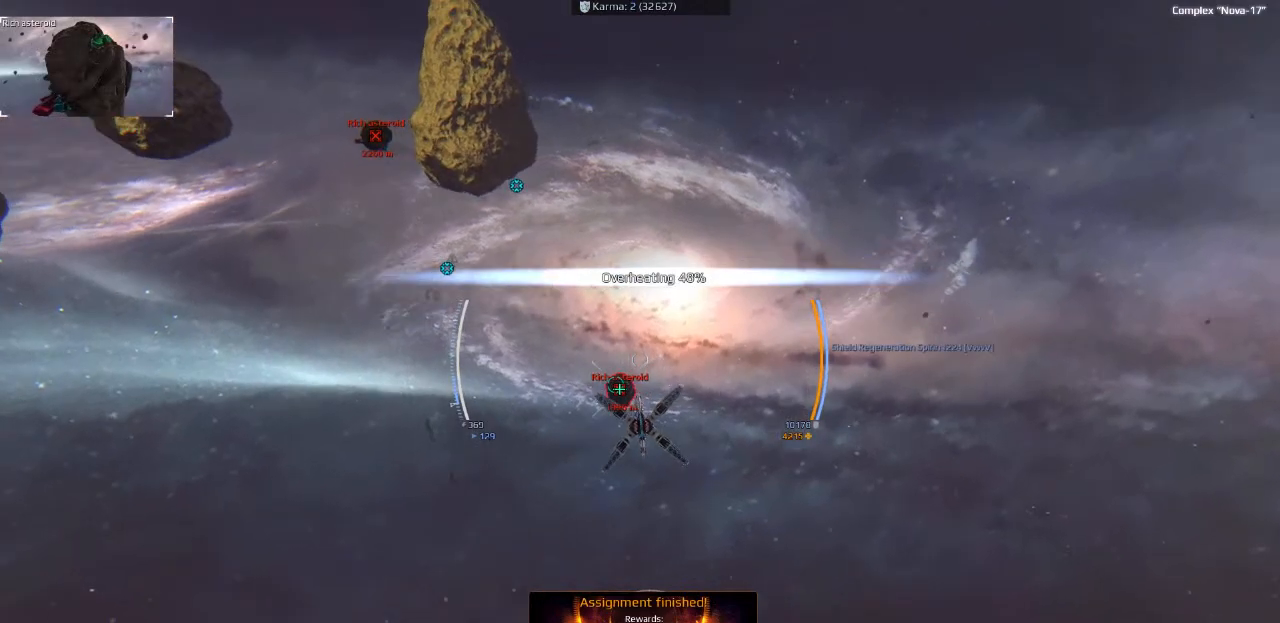
{"keys": [], "events": []}
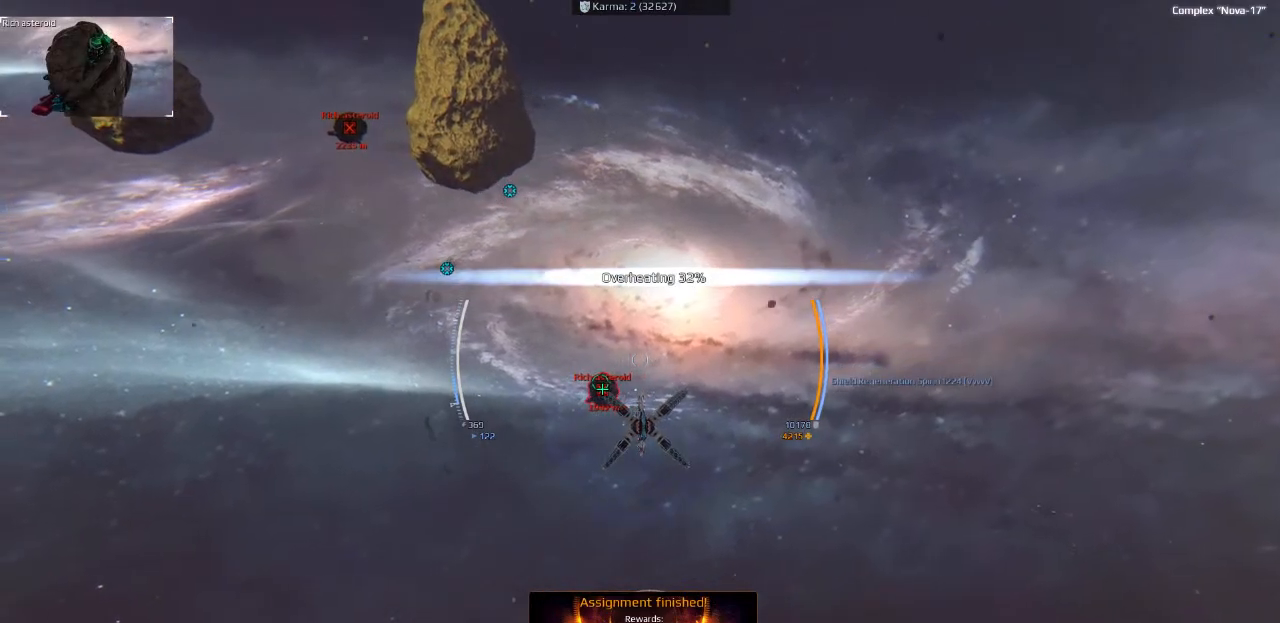
{"keys": ["w"], "events": [[400, "w", "down"]]}
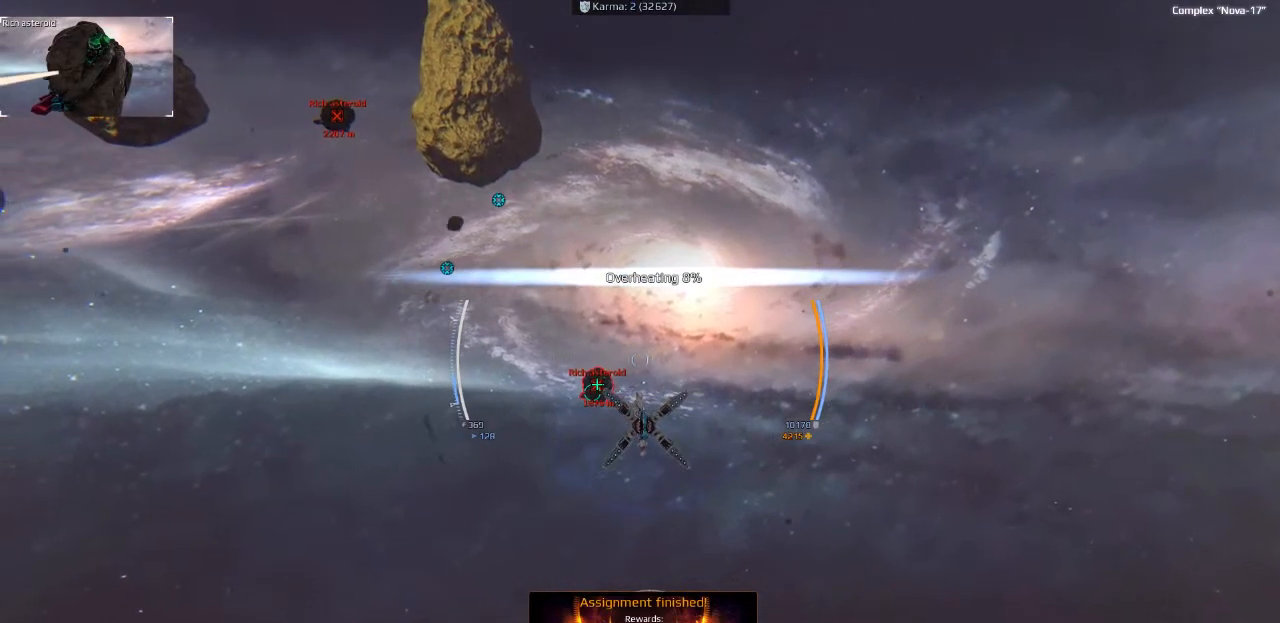
{"keys": [], "events": [[150, "w", "up"]]}
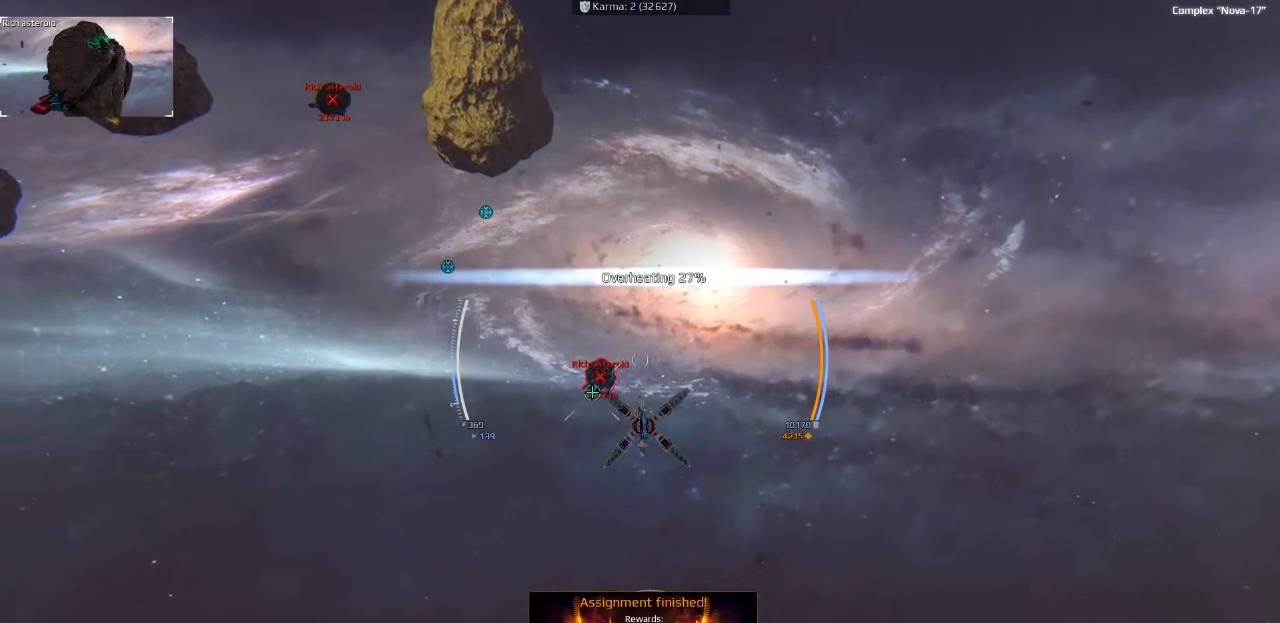
{"keys": ["s"], "events": [[166, "w", "down"], [200, "w", "up"], [383, "s", "down"]]}
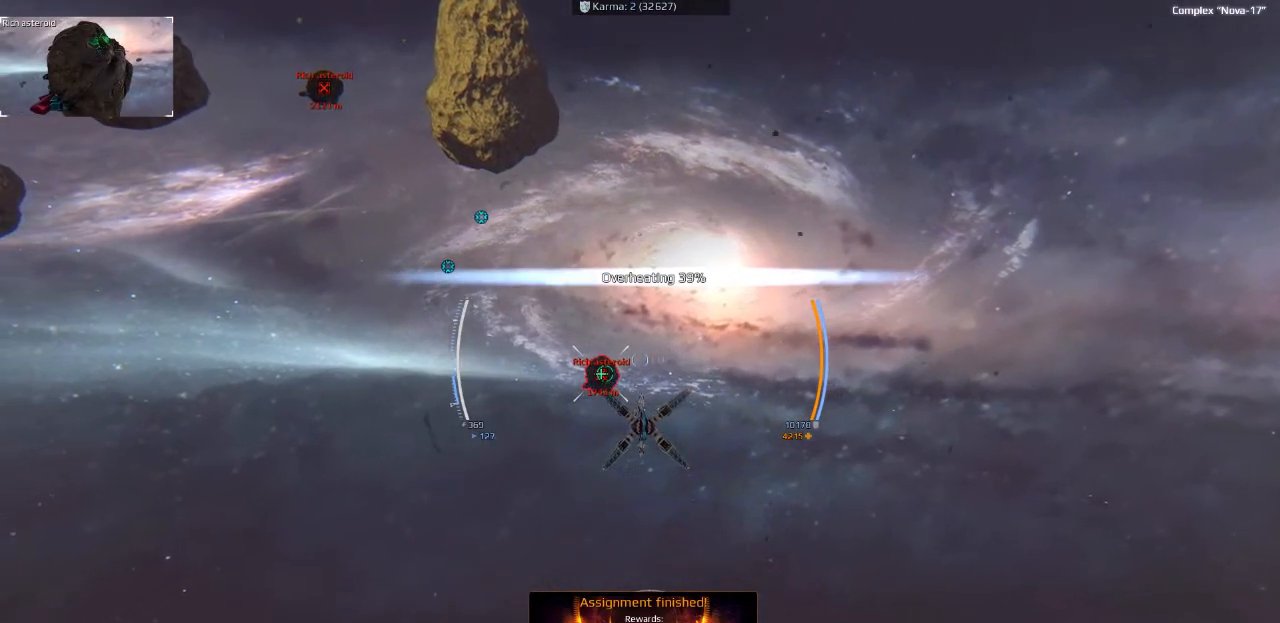
{"keys": ["s"], "events": []}
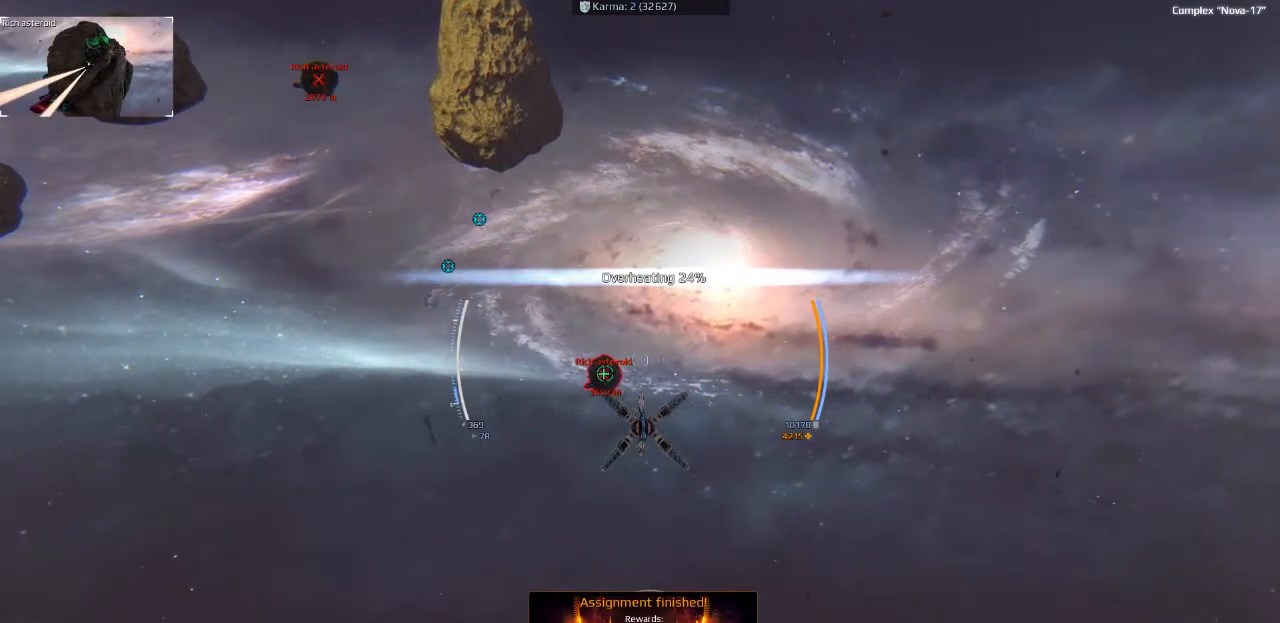
{"keys": [], "events": [[266, "s", "up"]]}
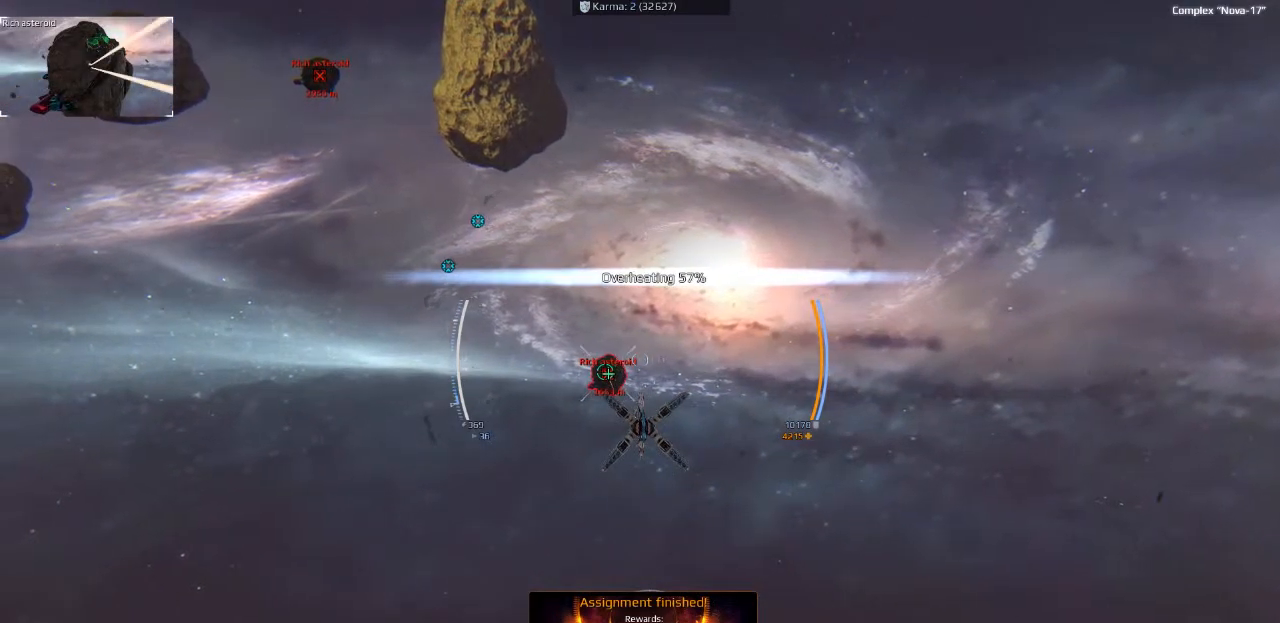
{"keys": [], "events": []}
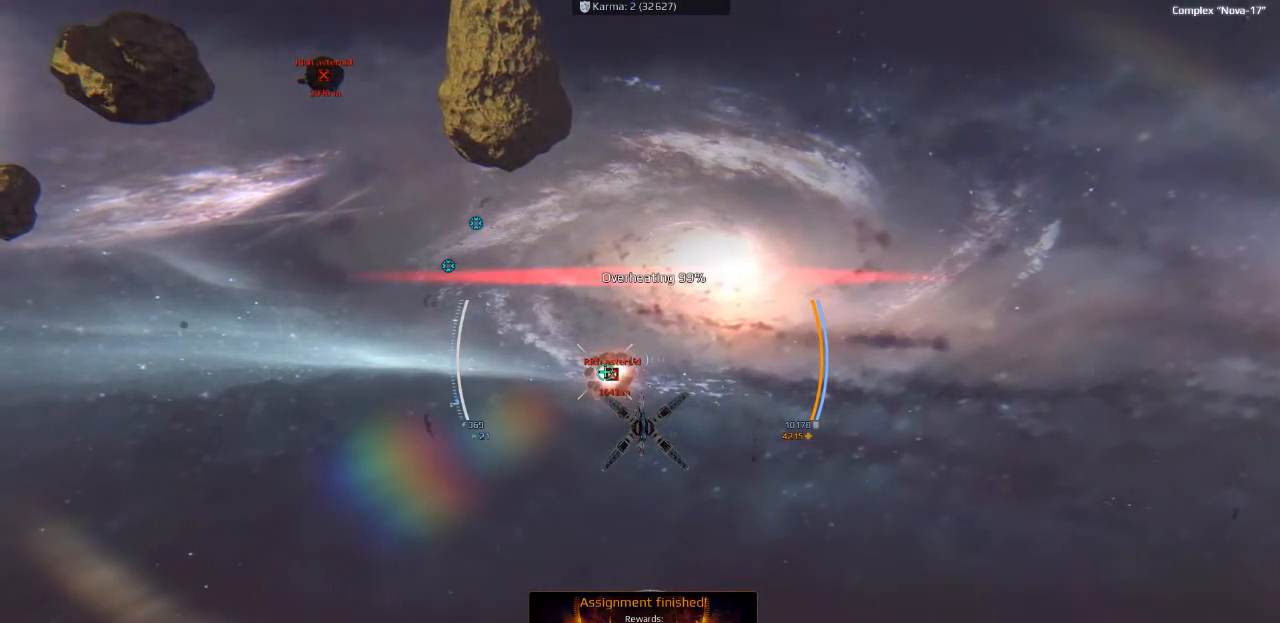
{"keys": ["a", "space", "w"], "events": [[400, "w", "down"], [416, "a", "down"], [466, "space", "down"]]}
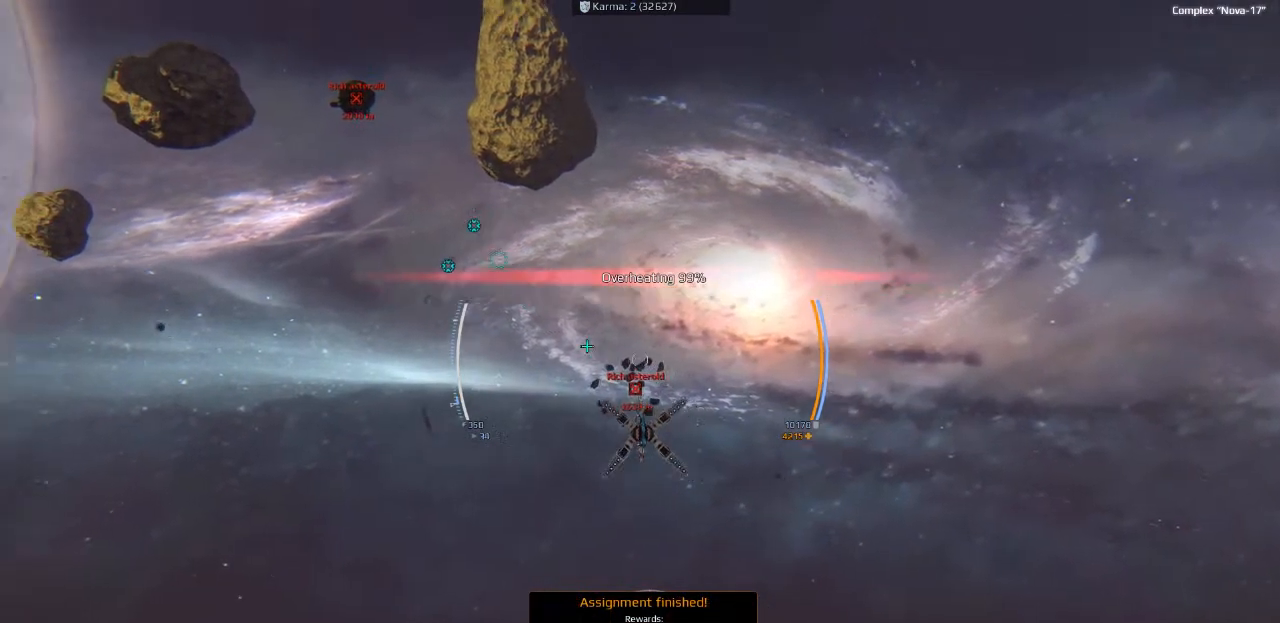
{"keys": ["d", "s"], "events": [[100, "a", "up"], [150, "space", "up"], [200, "w", "up"], [350, "d", "down"], [466, "s", "down"]]}
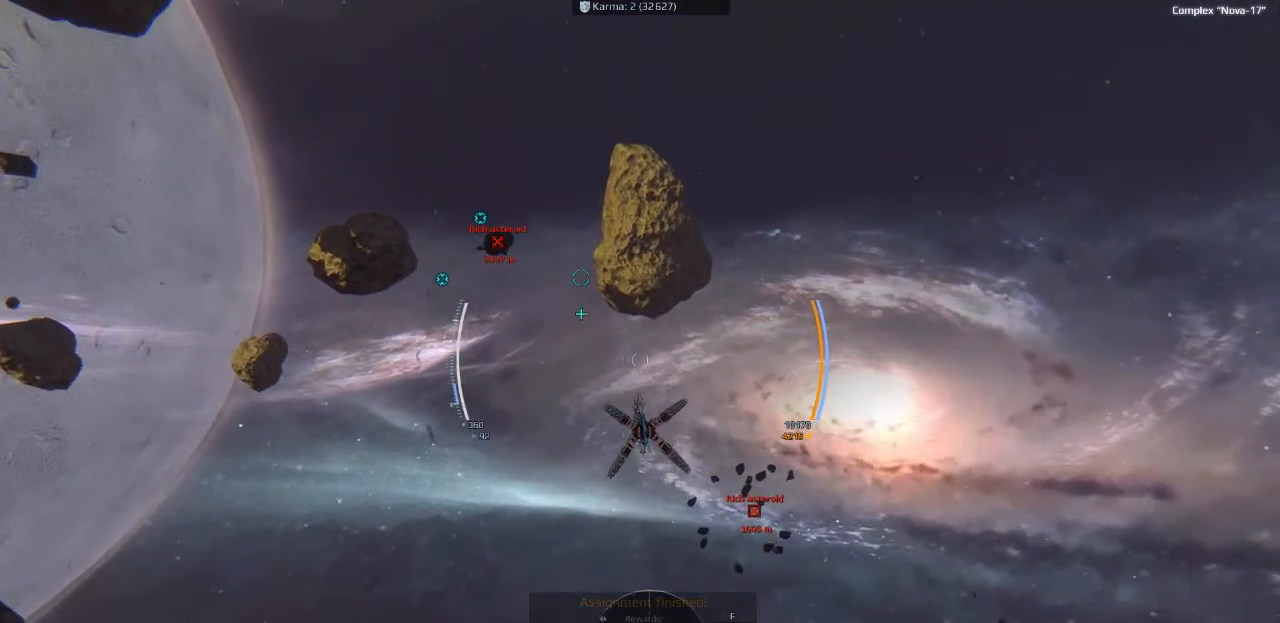
{"keys": ["d"], "events": [[400, "s", "up"]]}
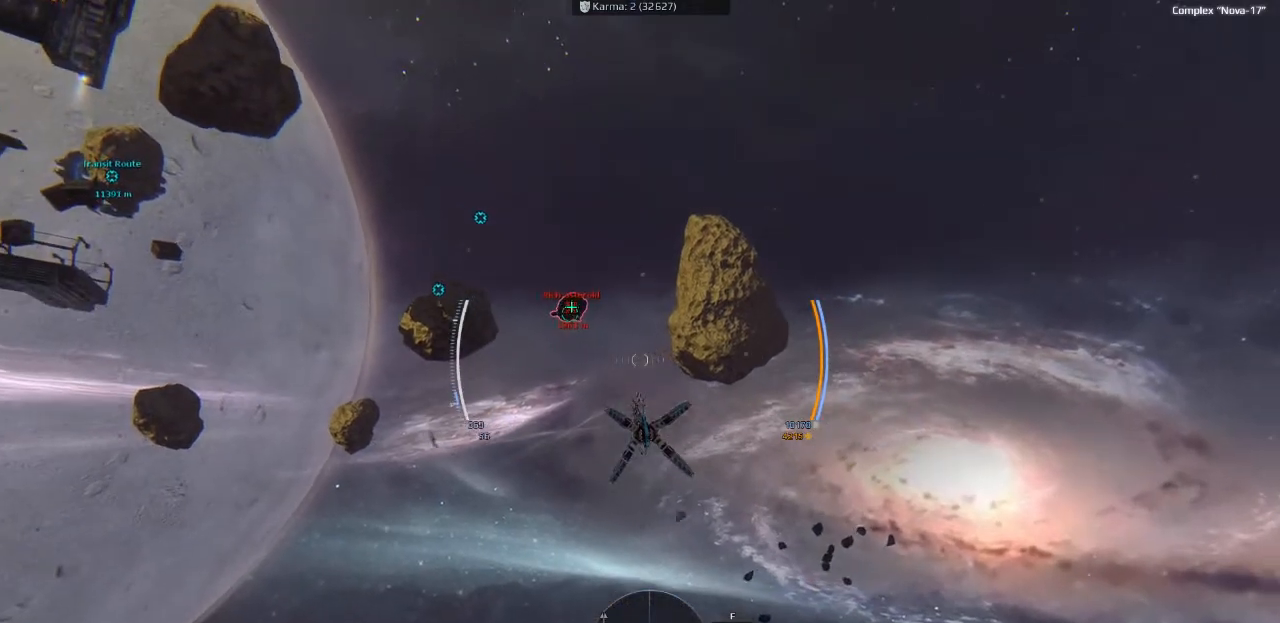
{"keys": [], "events": [[400, "d", "up"]]}
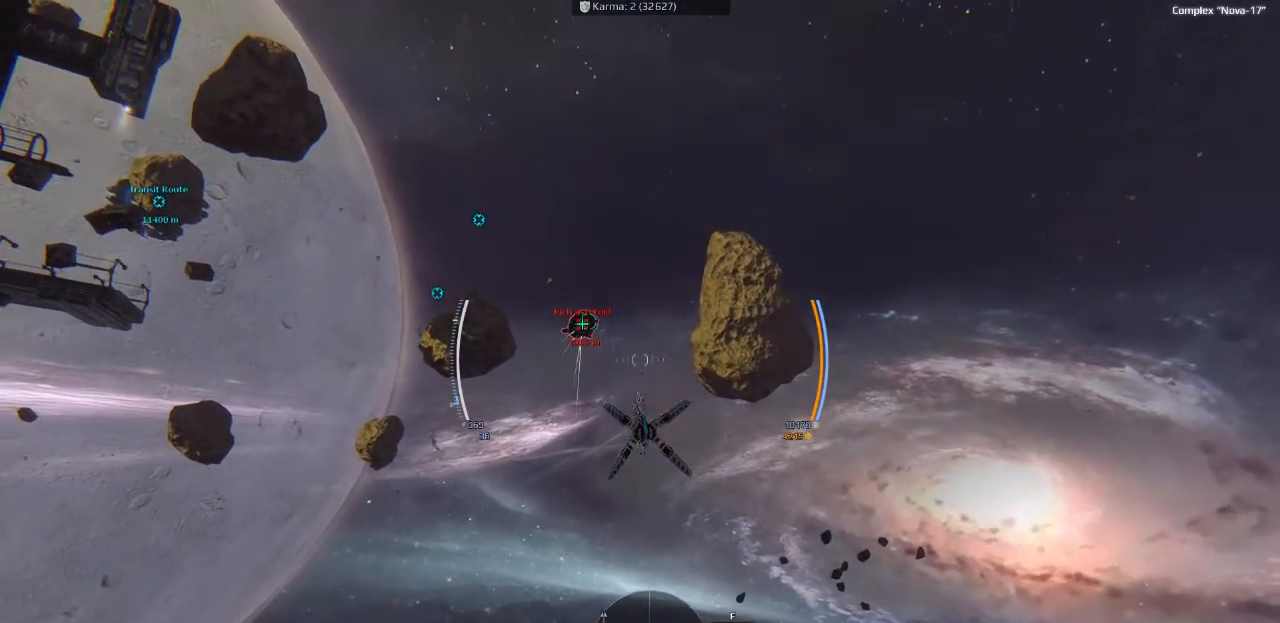
{"keys": [], "events": []}
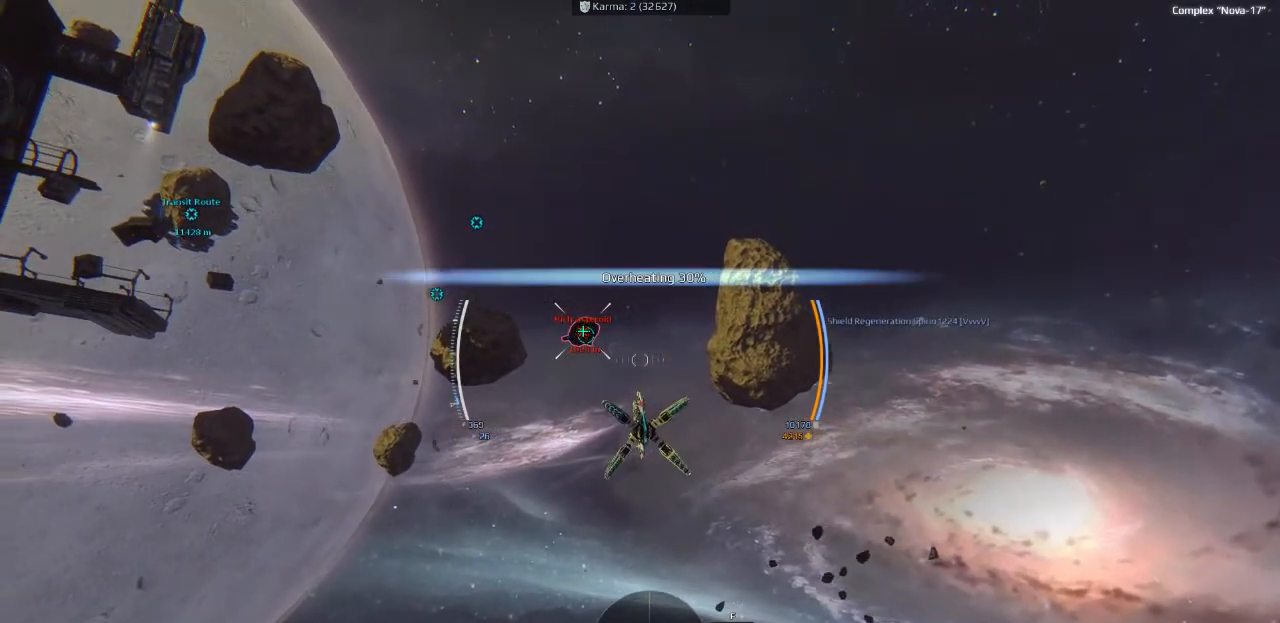
{"keys": [], "events": []}
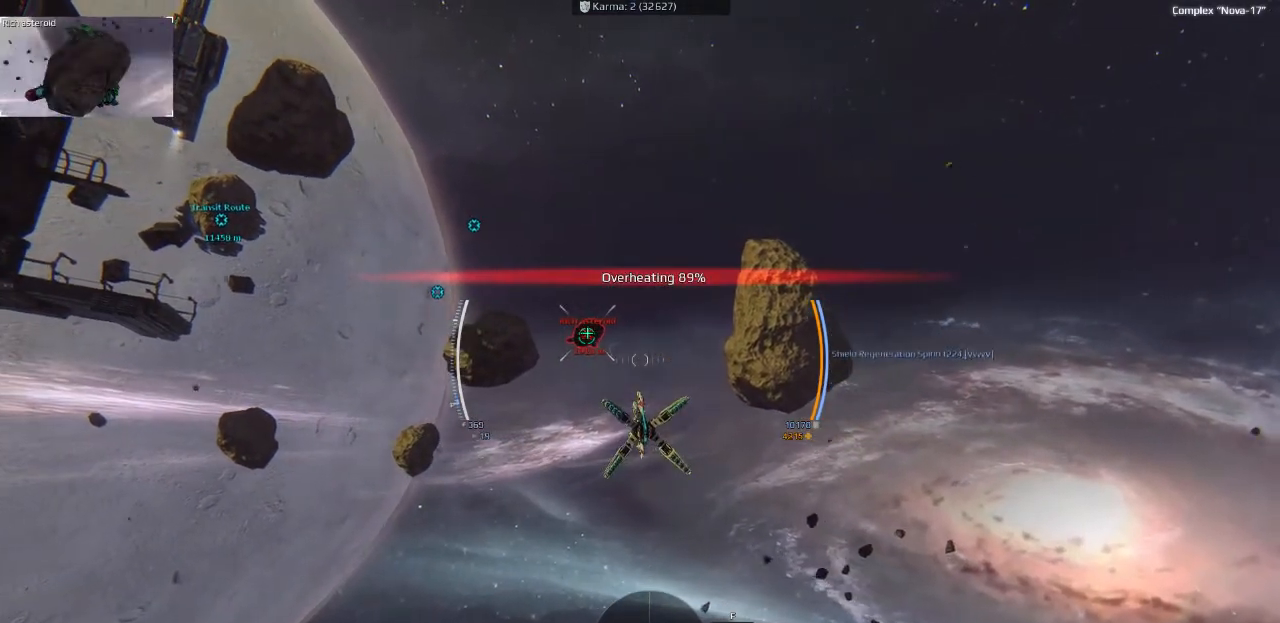
{"keys": ["w"], "events": [[466, "w", "down"]]}
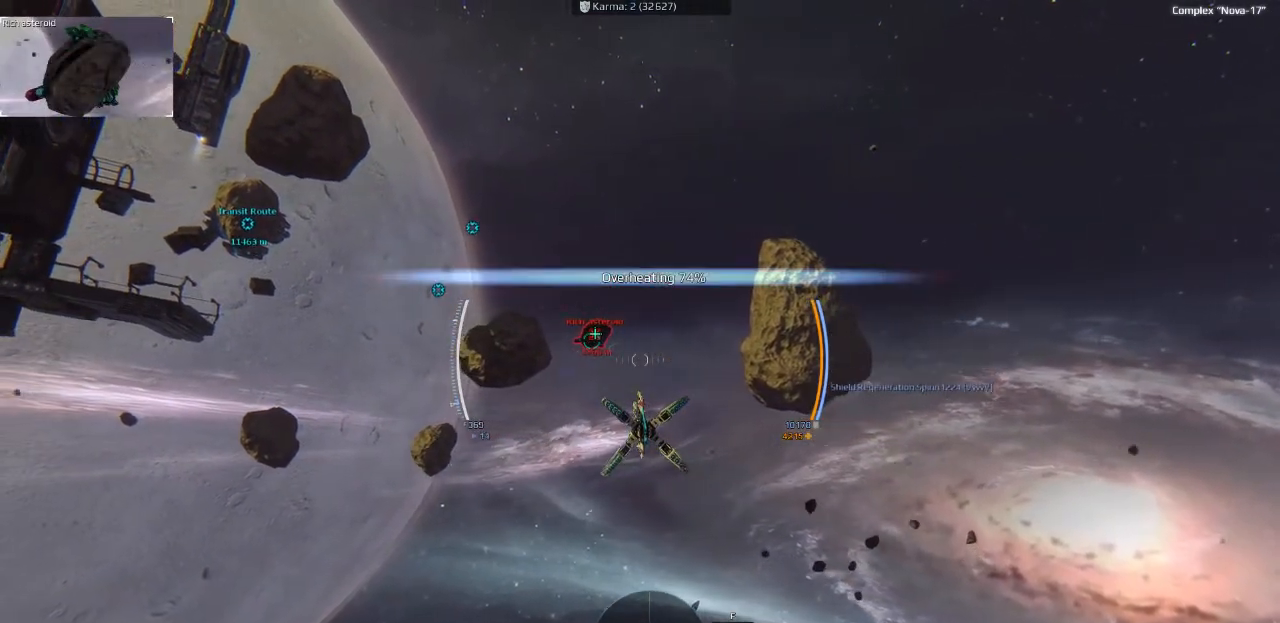
{"keys": [], "events": [[483, "w", "up"]]}